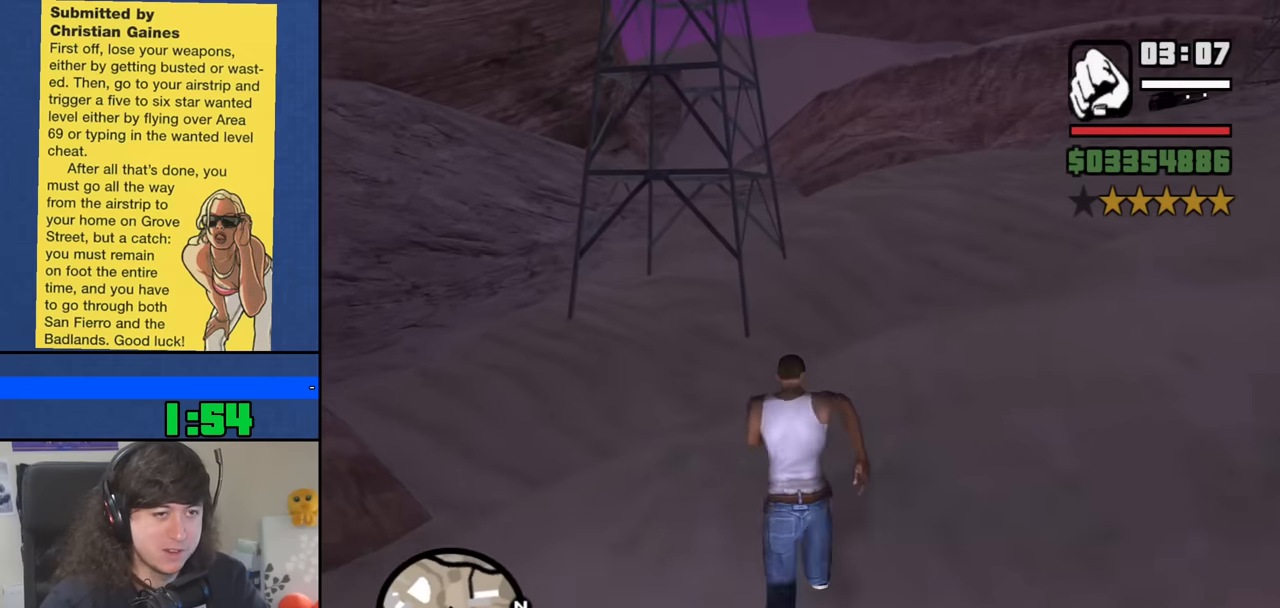
Gameplay with keyboard and mouse; each line is a JSON object with the keys and mouse buttons held at the frame after it. "events" lists presses ("down") and releases ("up") of "1", "2", "3", "4", "5", "6", "8", "a", "alt", "b", "c", "ctrl", "d", "down", "e", "escape", "f", "f1", "f2", "f3", "g", "h", "left", "n", "num2", "q", "r", "right", "s", "shift", "space", "t", "tab", "up", "v", "w", "x", "y", "z", "mouse_left", "mouse_middle", "mouse_right", "mouse_wheel_up" and "mouse_wheel_down" between this image and that frame as [ms after this image, input, new state], when the widget could be followed in between. "mouse_left", "mouse_middle", "mouse_right", "mouse_wheel_up", "mouse_wheel_down" = the "left", "middle", "right", "wheel_up", "wheel_down" buttons of the "mouse" list. No other keys are recorded. Mouse movement is not recorded.
{"keys": ["space", "w"], "mouse": [], "events": [[17, "space", "down"], [67, "space", "up"], [217, "space", "down"], [300, "space", "up"], [450, "space", "down"]]}
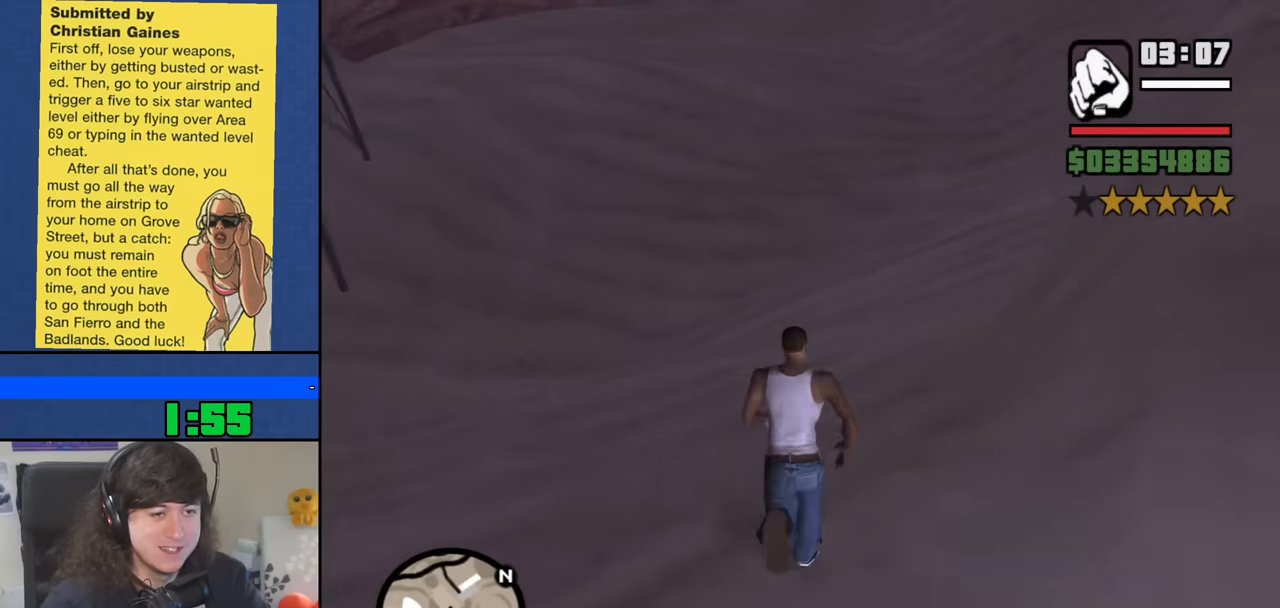
{"keys": ["w"], "mouse": [], "events": [[33, "space", "up"], [183, "space", "down"], [267, "space", "up"], [417, "space", "down"], [450, "space", "up"]]}
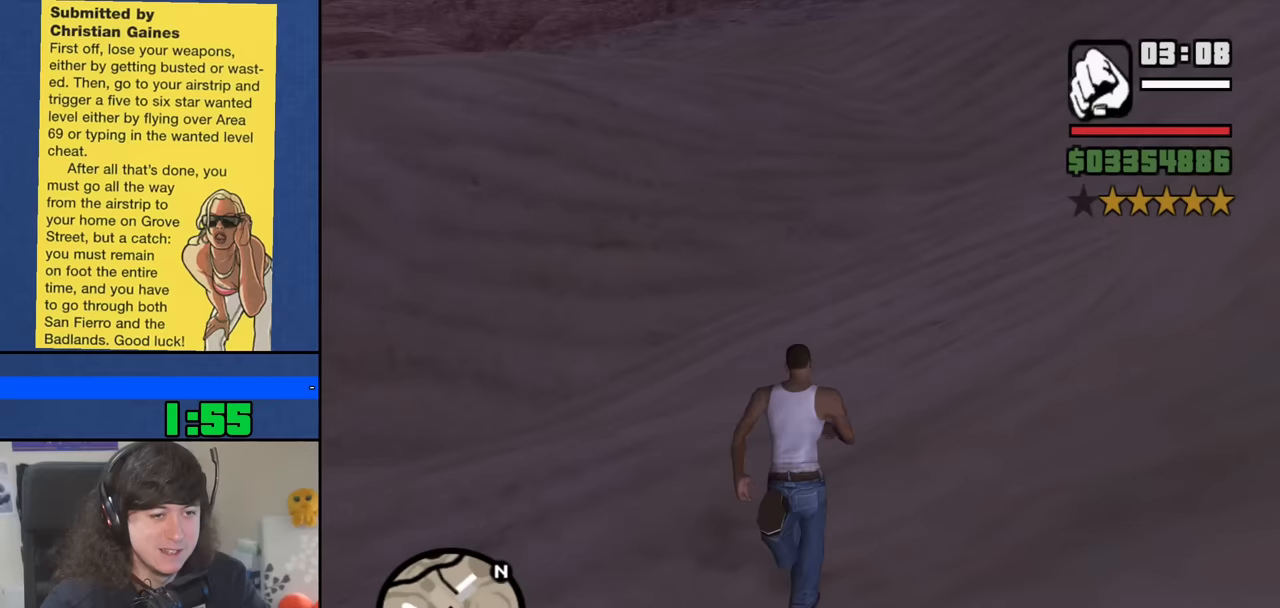
{"keys": ["a", "w"], "mouse": [], "events": [[100, "space", "down"], [183, "a", "down"], [183, "space", "up"], [333, "space", "down"], [383, "space", "up"]]}
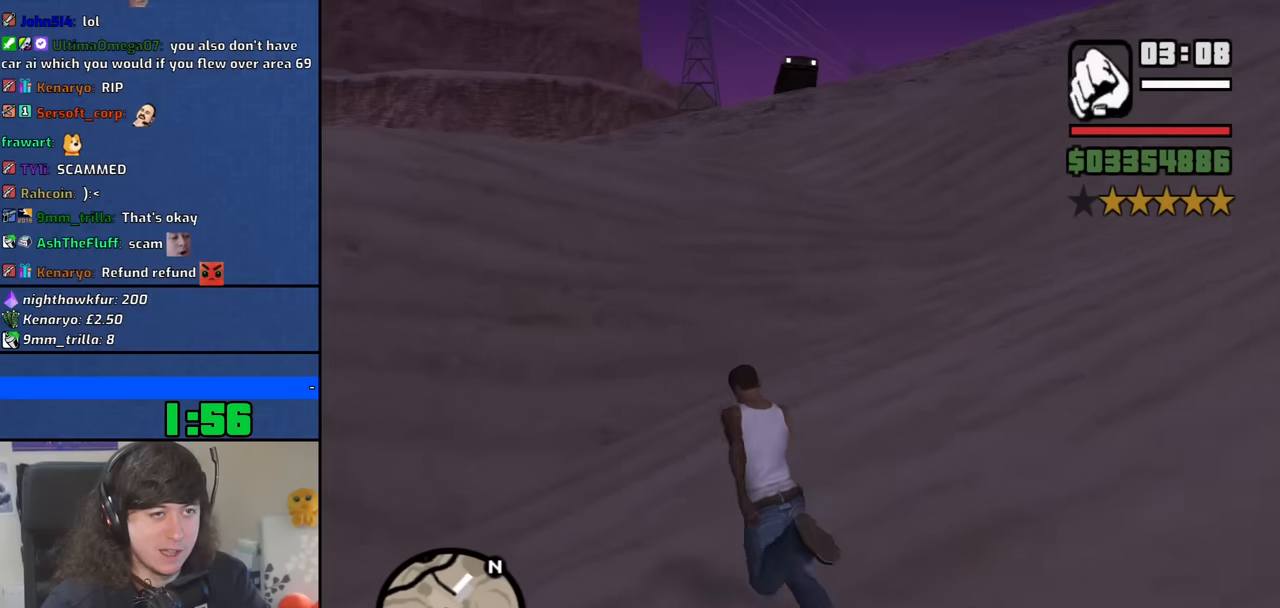
{"keys": ["a", "space", "w"], "mouse": [], "events": [[17, "space", "down"], [117, "space", "up"], [250, "space", "down"], [350, "space", "up"], [483, "space", "down"]]}
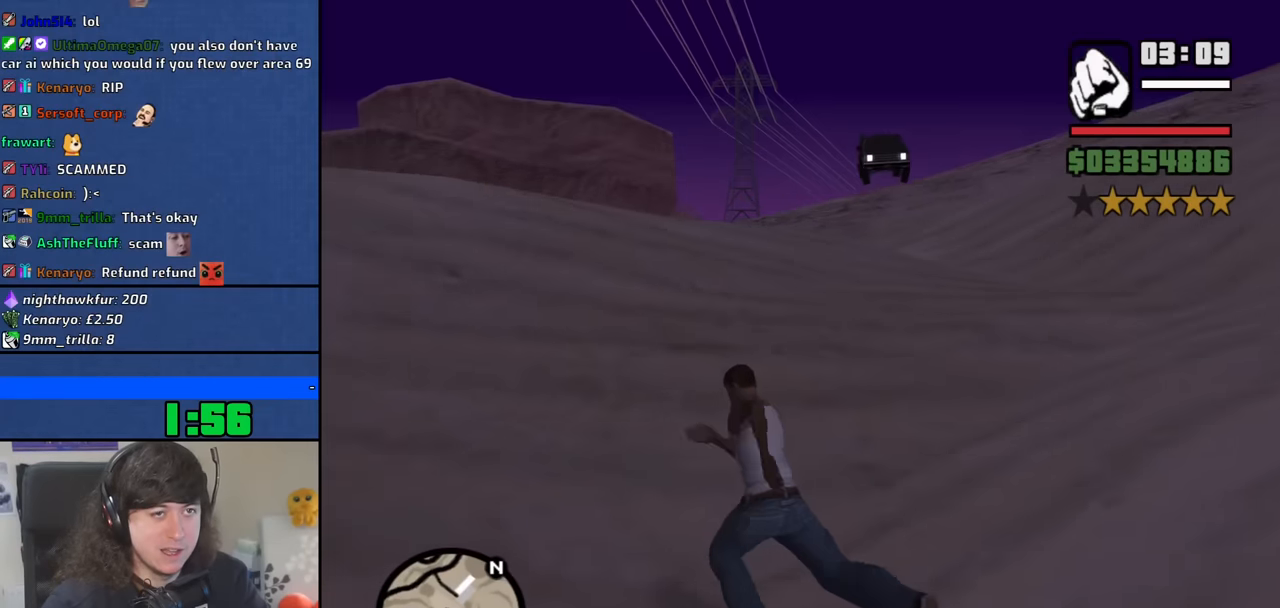
{"keys": ["a", "w"], "mouse": [], "events": [[83, "space", "up"], [183, "space", "down"], [267, "space", "up"], [417, "space", "down"], [500, "space", "up"]]}
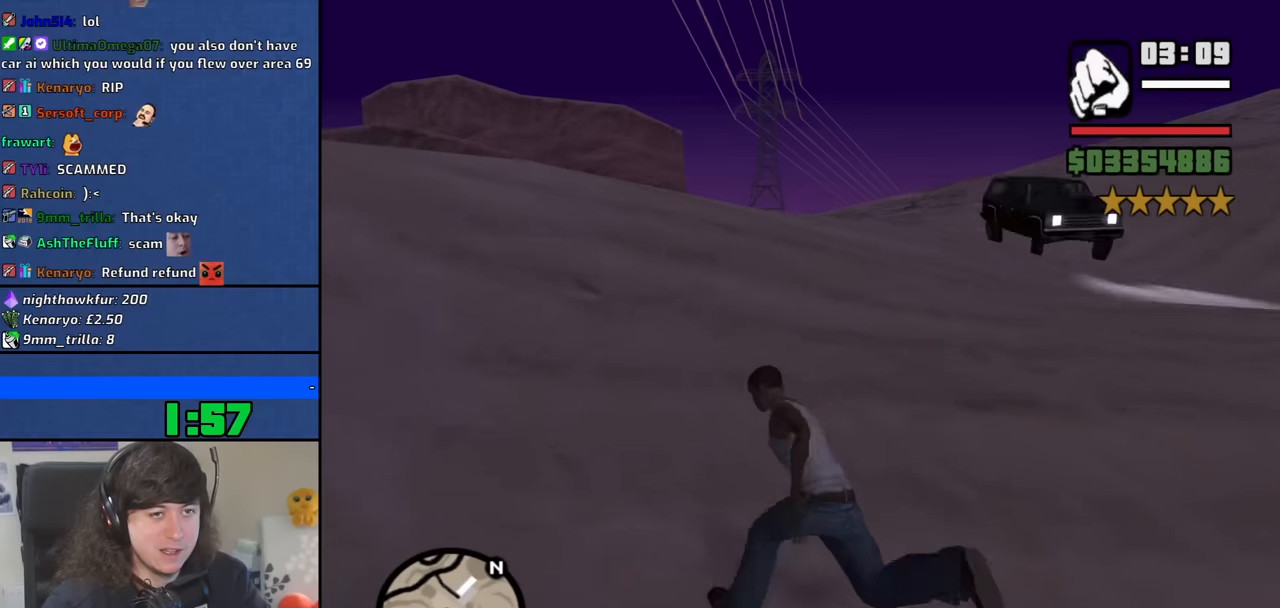
{"keys": ["w"], "mouse": [], "events": [[150, "space", "down"], [233, "space", "up"], [283, "a", "up"], [333, "space", "down"], [433, "space", "up"]]}
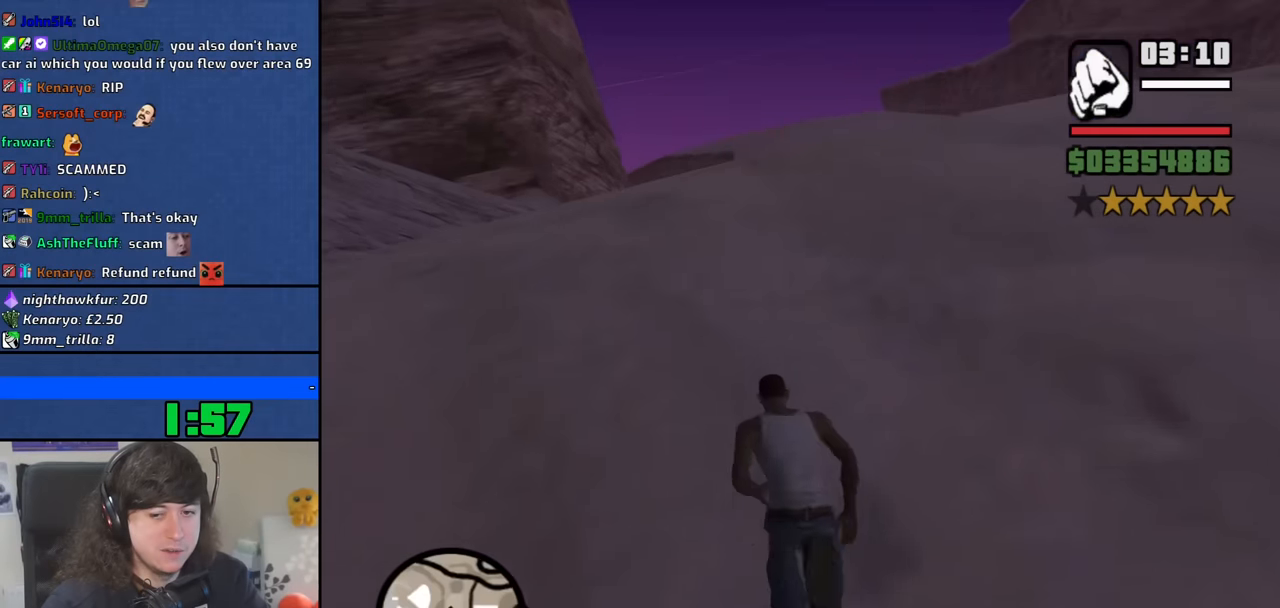
{"keys": ["space", "w"], "mouse": [], "events": [[17, "space", "down"], [117, "space", "up"], [200, "space", "down"], [300, "space", "up"], [450, "space", "down"]]}
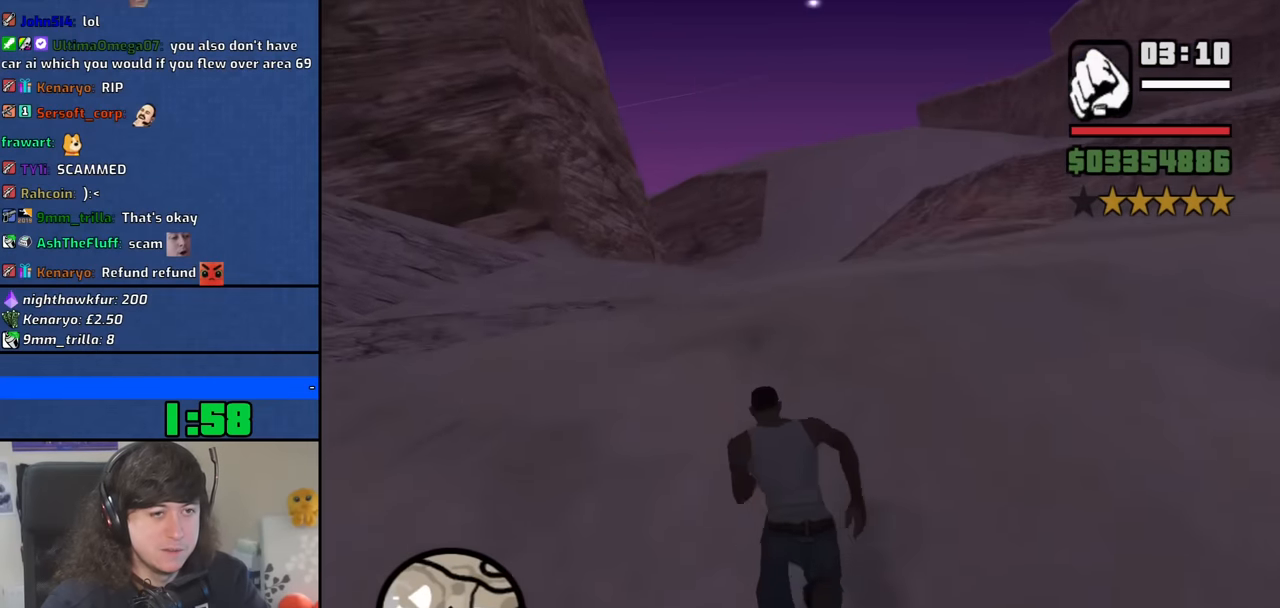
{"keys": ["d", "w"], "mouse": [], "events": [[33, "space", "up"], [133, "space", "down"], [183, "d", "down"], [217, "space", "up"], [367, "space", "down"], [450, "space", "up"]]}
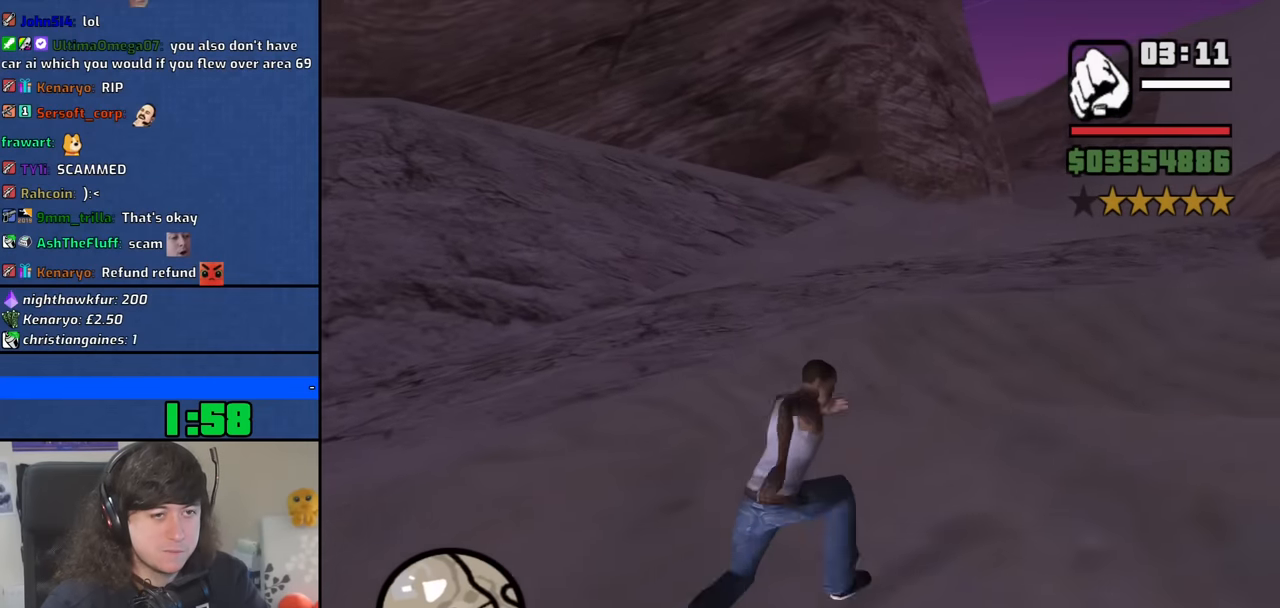
{"keys": ["space", "w"], "mouse": [], "events": [[100, "space", "down"], [183, "space", "up"], [283, "d", "up"], [283, "space", "down"], [383, "space", "up"], [467, "space", "down"]]}
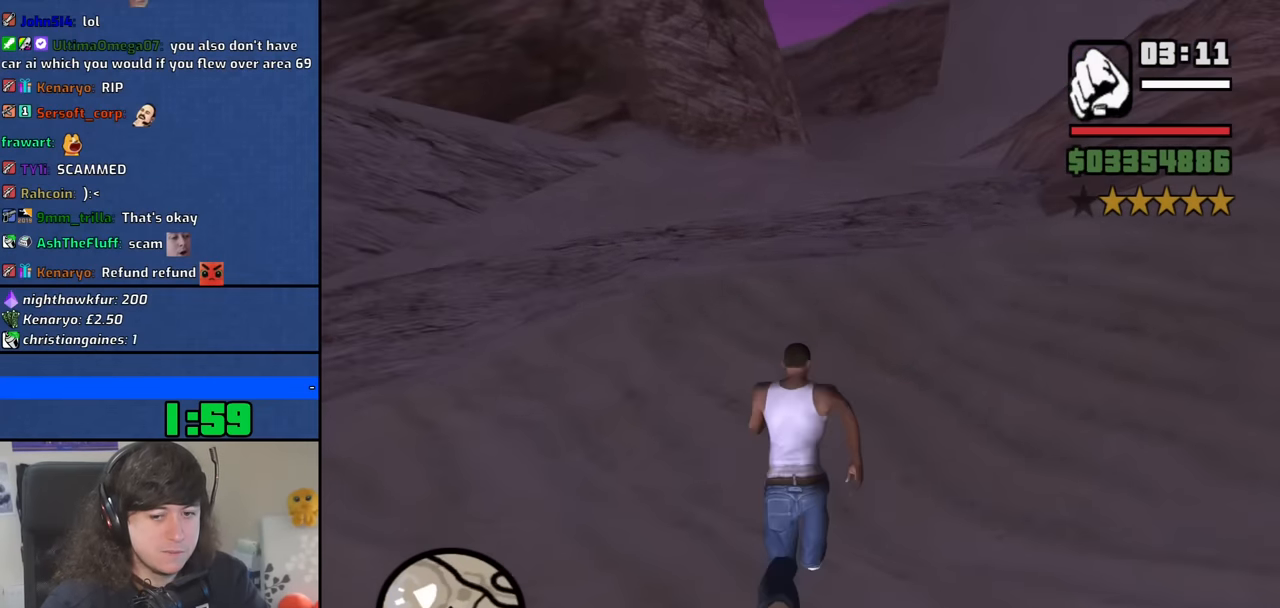
{"keys": ["space", "w"], "mouse": [], "events": [[67, "space", "up"], [217, "space", "down"], [300, "a", "down"], [300, "space", "up"], [450, "space", "down"], [483, "a", "up"]]}
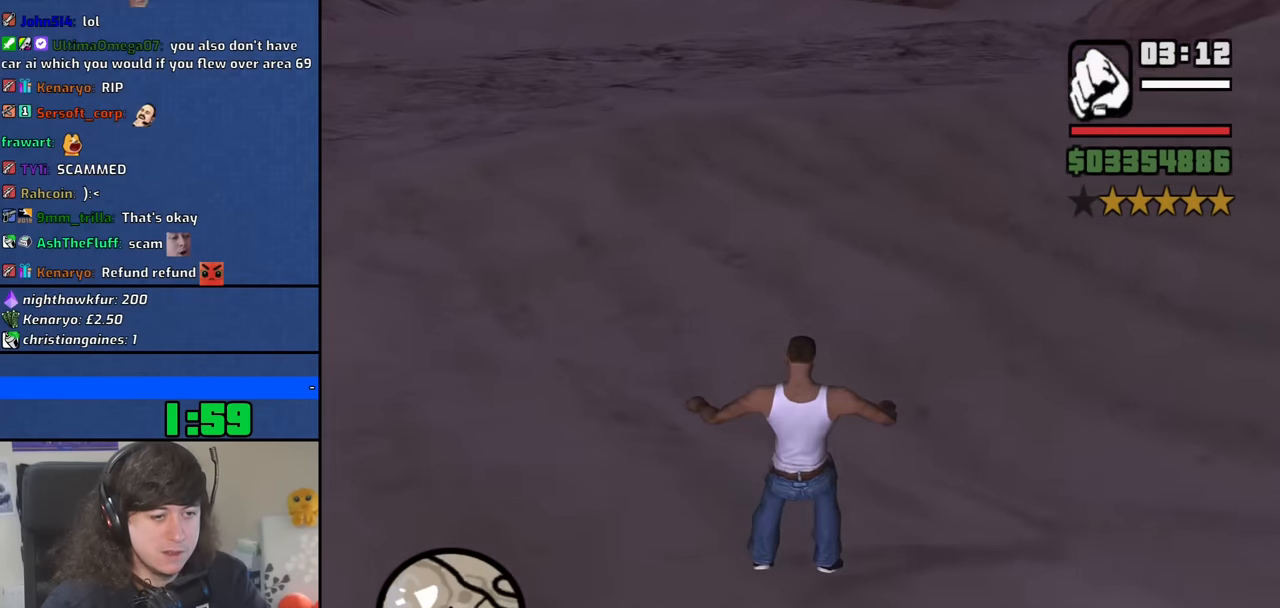
{"keys": ["a", "w"], "mouse": [], "events": [[33, "space", "up"], [133, "space", "down"], [217, "a", "down"], [267, "space", "up"], [367, "space", "down"], [450, "space", "up"]]}
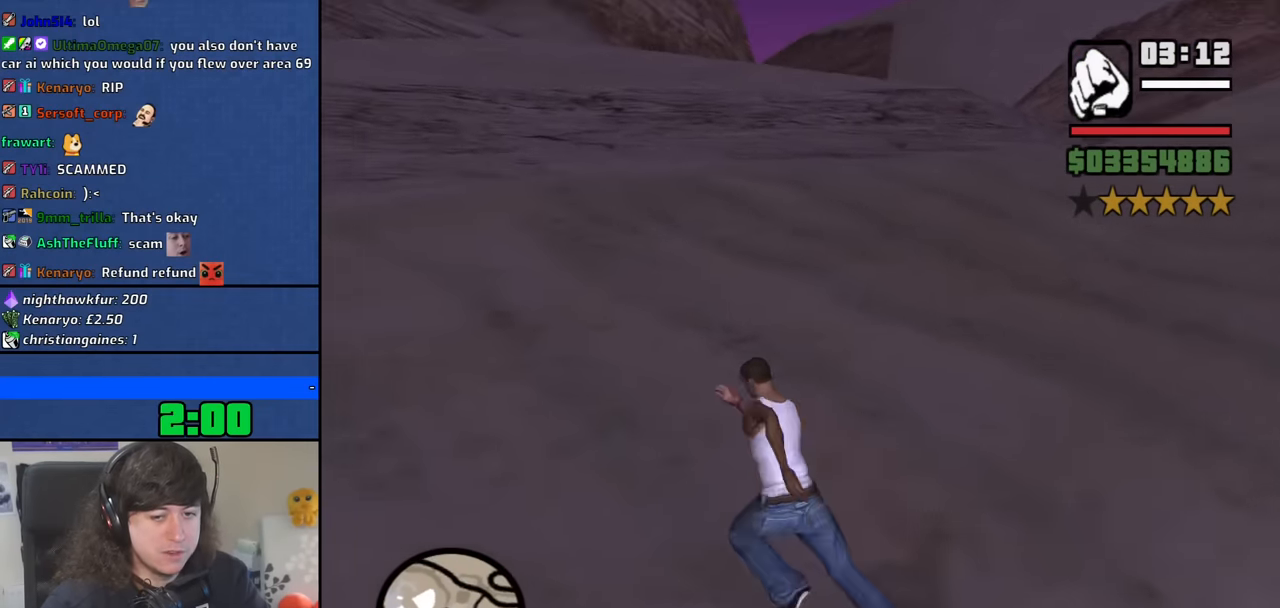
{"keys": ["space", "w"], "mouse": [], "events": [[100, "space", "down"], [200, "space", "up"], [283, "space", "down"], [383, "a", "up"], [383, "space", "up"], [467, "space", "down"]]}
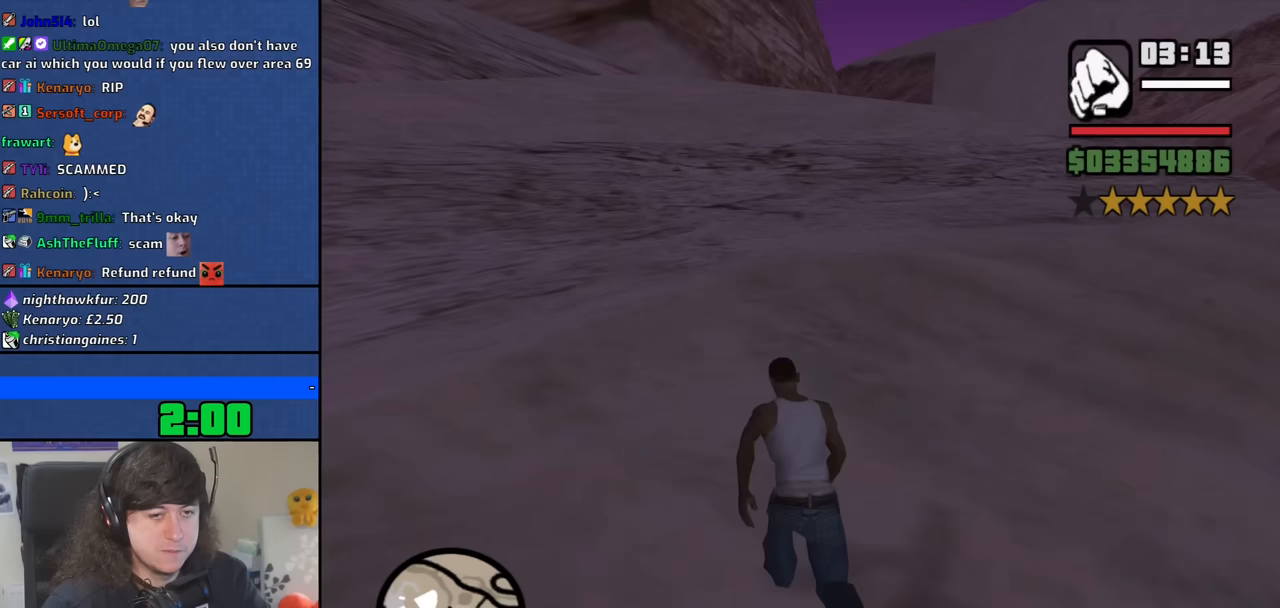
{"keys": ["w"], "mouse": [], "events": [[67, "space", "up"], [167, "space", "down"], [250, "space", "up"], [400, "space", "down"], [483, "space", "up"]]}
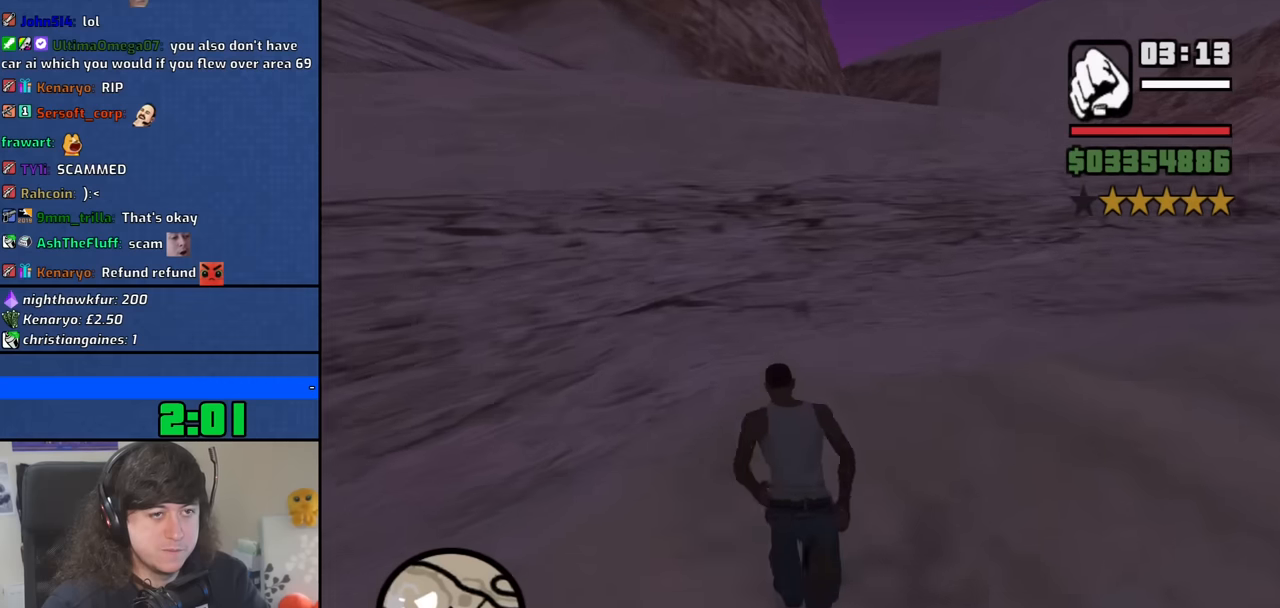
{"keys": ["w"], "mouse": [], "events": [[83, "space", "down"], [217, "space", "up"], [317, "space", "down"], [417, "space", "up"]]}
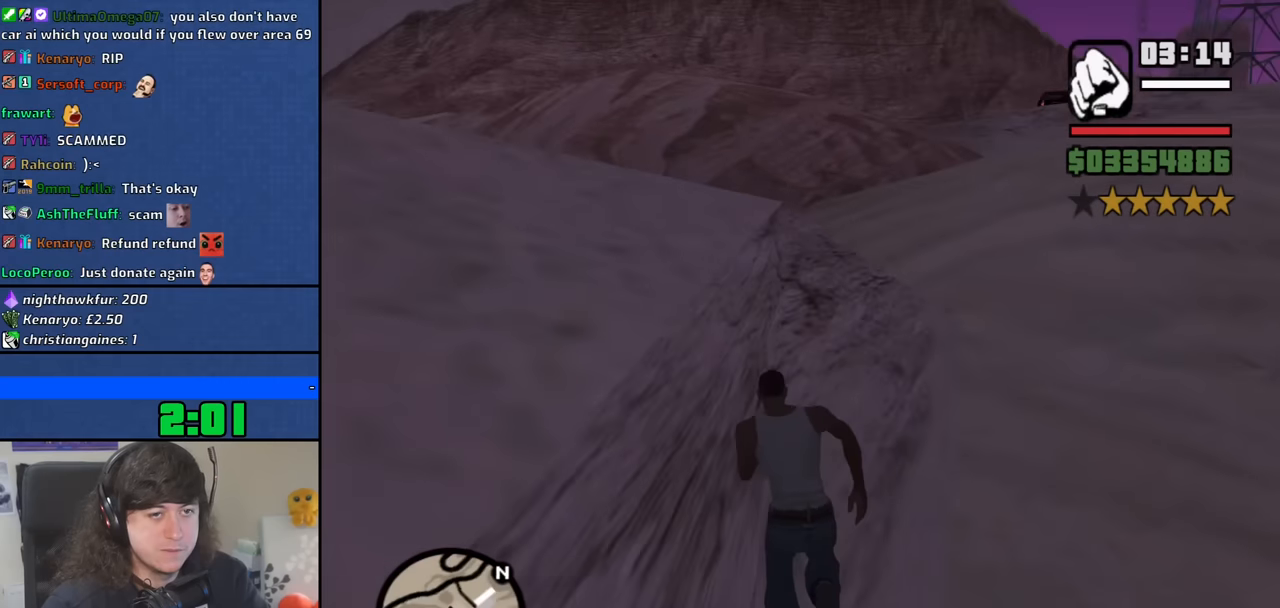
{"keys": ["space", "w"], "mouse": [], "events": [[50, "space", "down"], [150, "space", "up"], [283, "space", "down"], [383, "space", "up"], [467, "space", "down"]]}
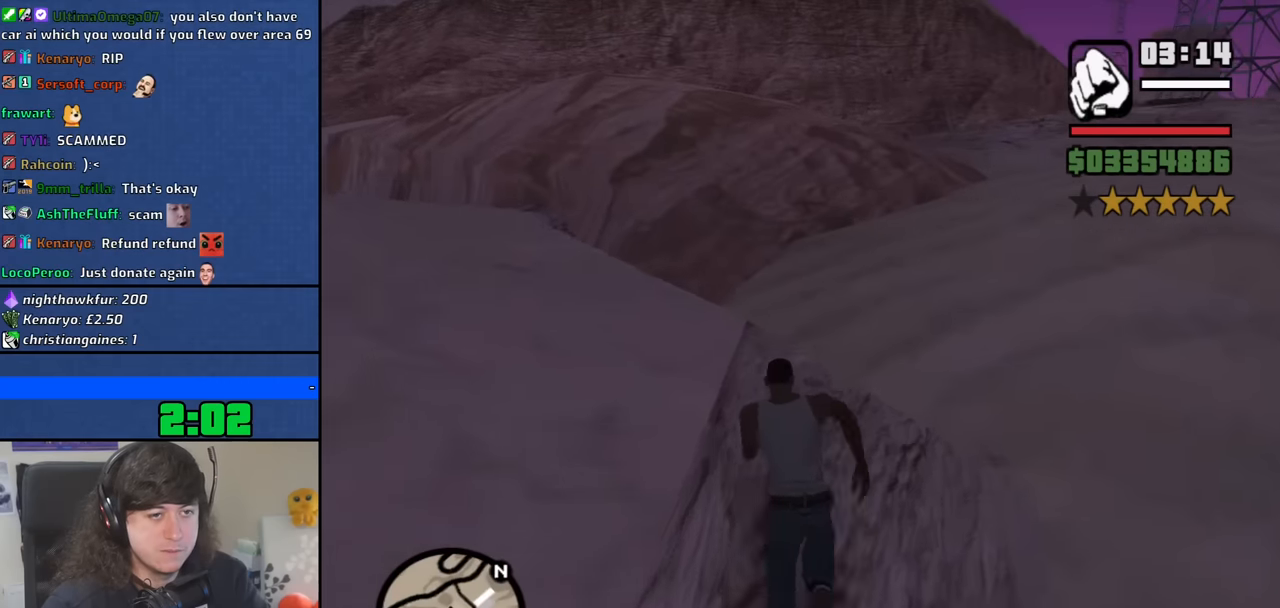
{"keys": ["space", "w"], "mouse": [], "events": [[67, "space", "up"], [217, "space", "down"], [300, "space", "up"], [400, "space", "down"]]}
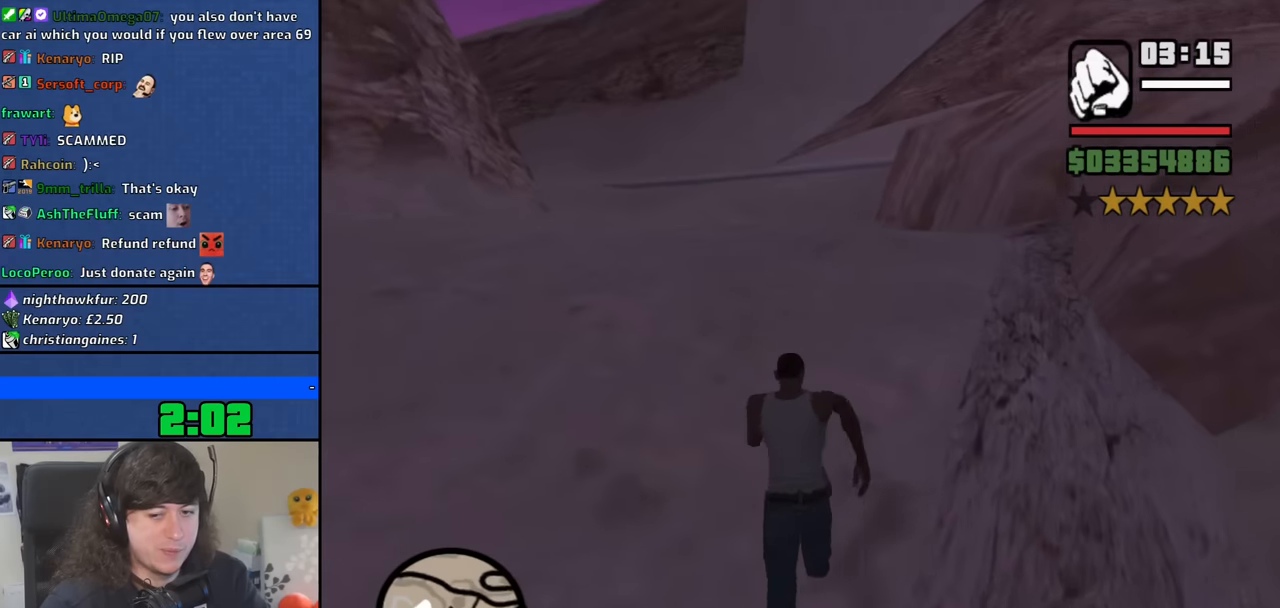
{"keys": ["w"], "mouse": [], "events": [[33, "space", "up"], [133, "space", "down"], [217, "space", "up"], [367, "space", "down"], [450, "space", "up"]]}
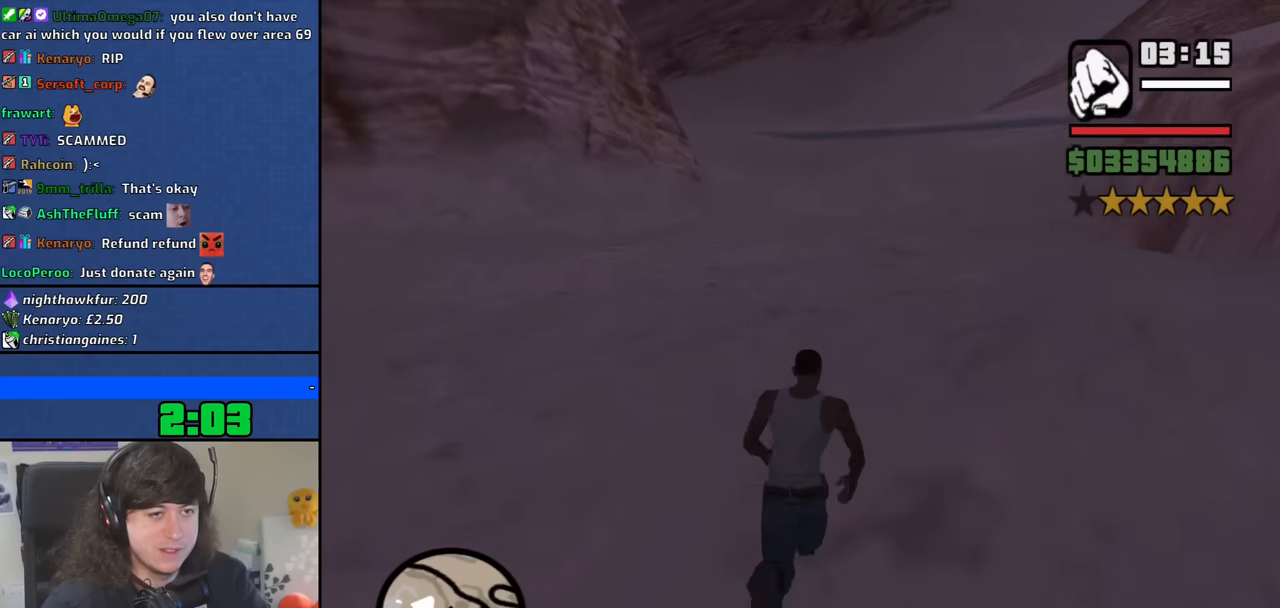
{"keys": ["space", "w"], "mouse": [], "events": [[50, "space", "down"], [150, "space", "up"], [283, "space", "down"], [383, "space", "up"], [467, "space", "down"]]}
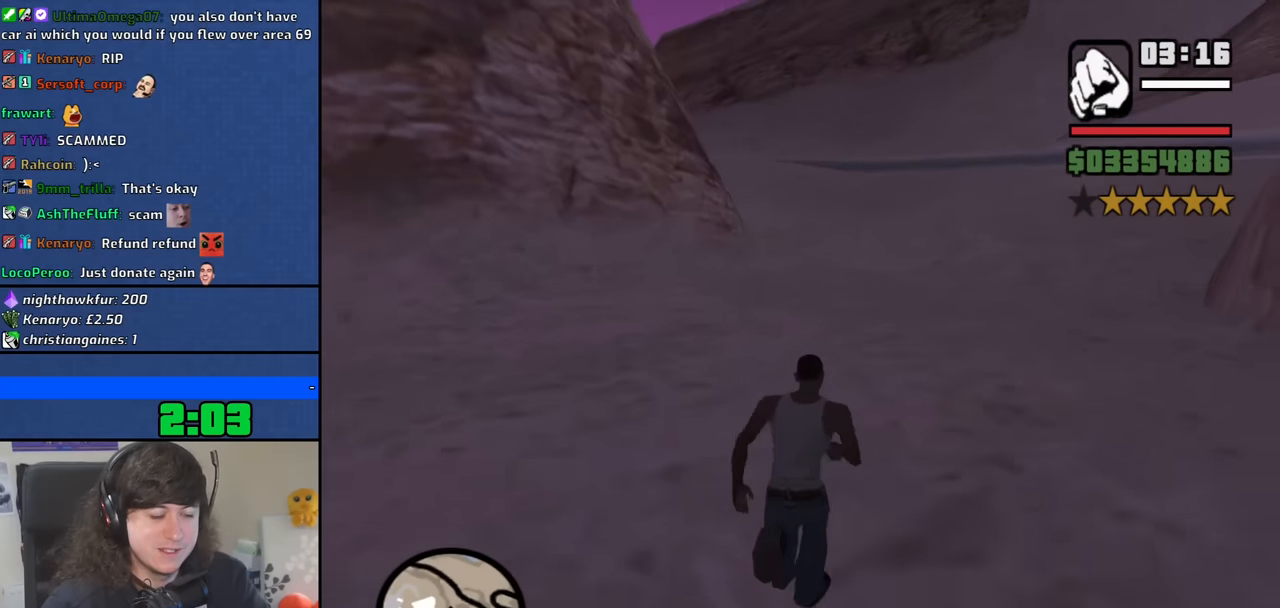
{"keys": ["w"], "mouse": [], "events": [[67, "space", "up"], [117, "space", "down"], [250, "space", "up"], [350, "space", "down"], [450, "space", "up"]]}
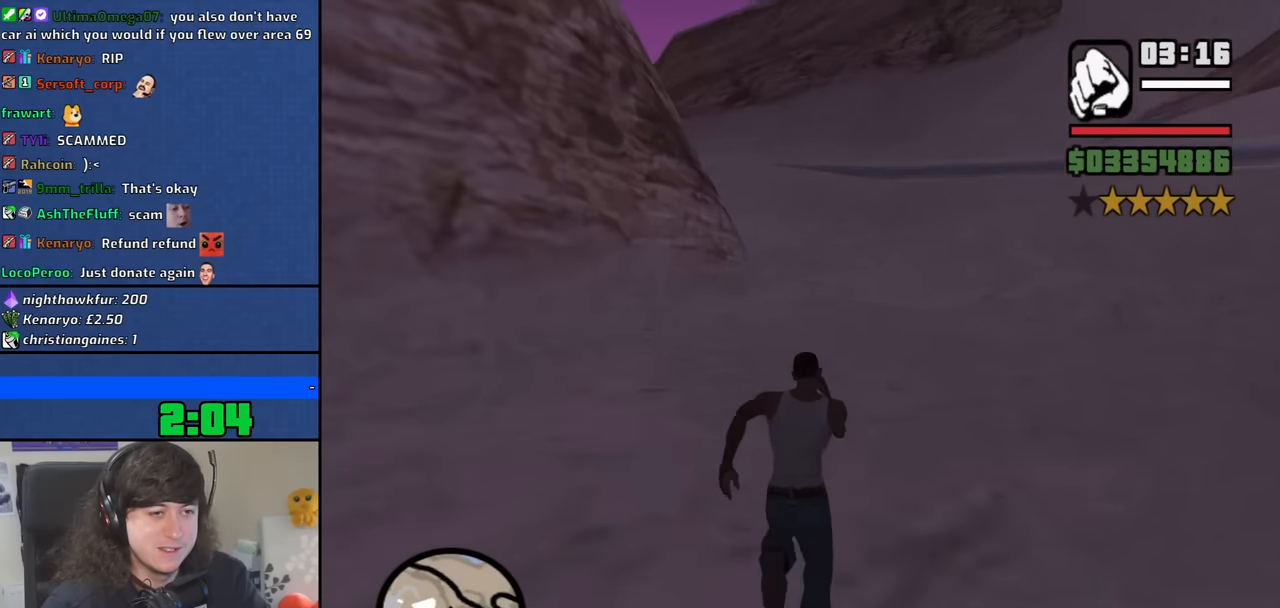
{"keys": ["space", "w"], "mouse": [], "events": [[83, "space", "down"], [183, "space", "up"], [267, "space", "down"], [367, "space", "up"], [500, "space", "down"]]}
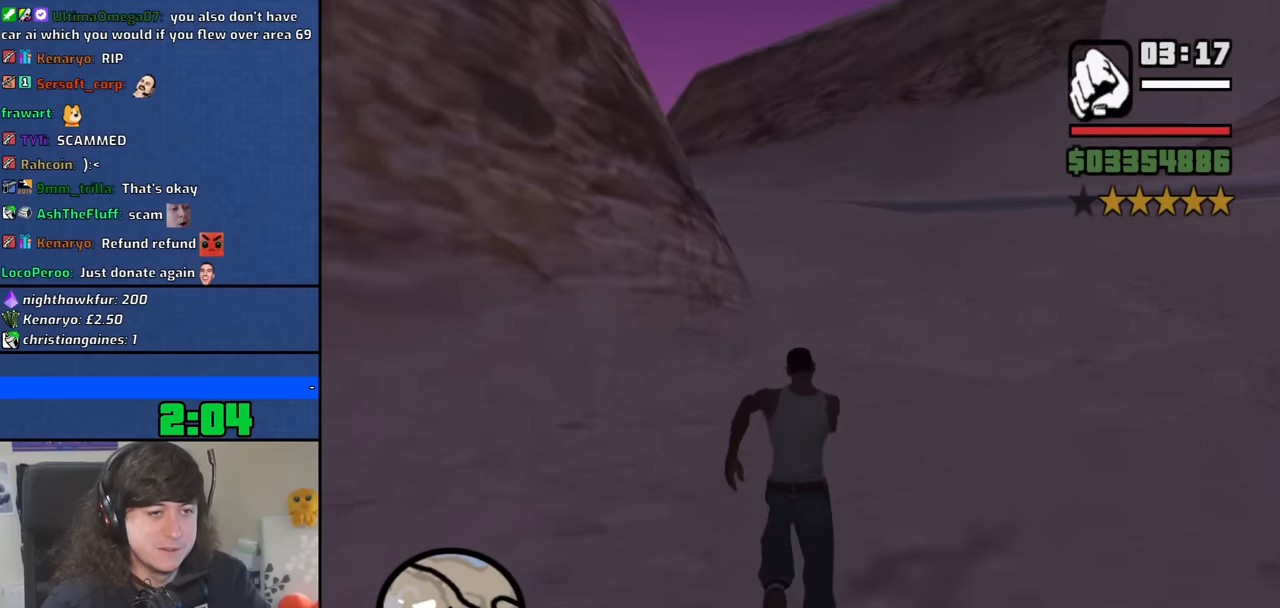
{"keys": ["space", "w"], "mouse": [], "events": [[100, "space", "up"], [200, "space", "down"], [333, "space", "up"], [433, "space", "down"]]}
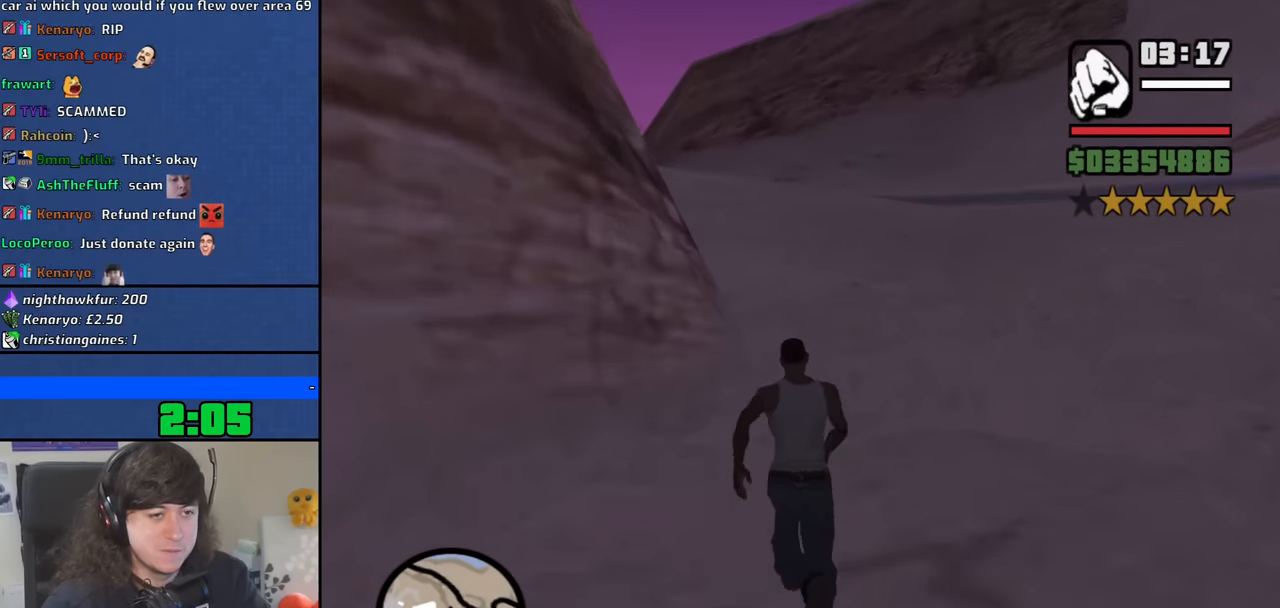
{"keys": ["w"], "mouse": [], "events": [[17, "space", "up"], [117, "space", "down"], [167, "space", "up"], [300, "space", "down"], [400, "space", "up"]]}
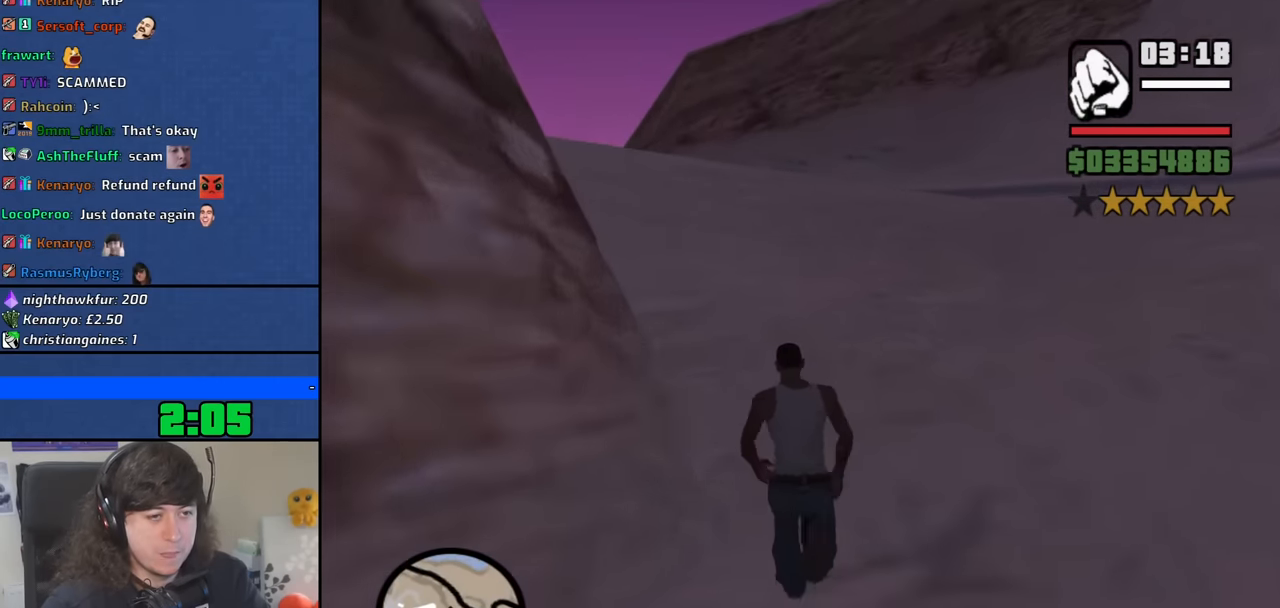
{"keys": ["space", "w"], "mouse": [], "events": [[33, "space", "down"], [133, "space", "up"], [217, "space", "down"], [317, "space", "up"], [450, "space", "down"]]}
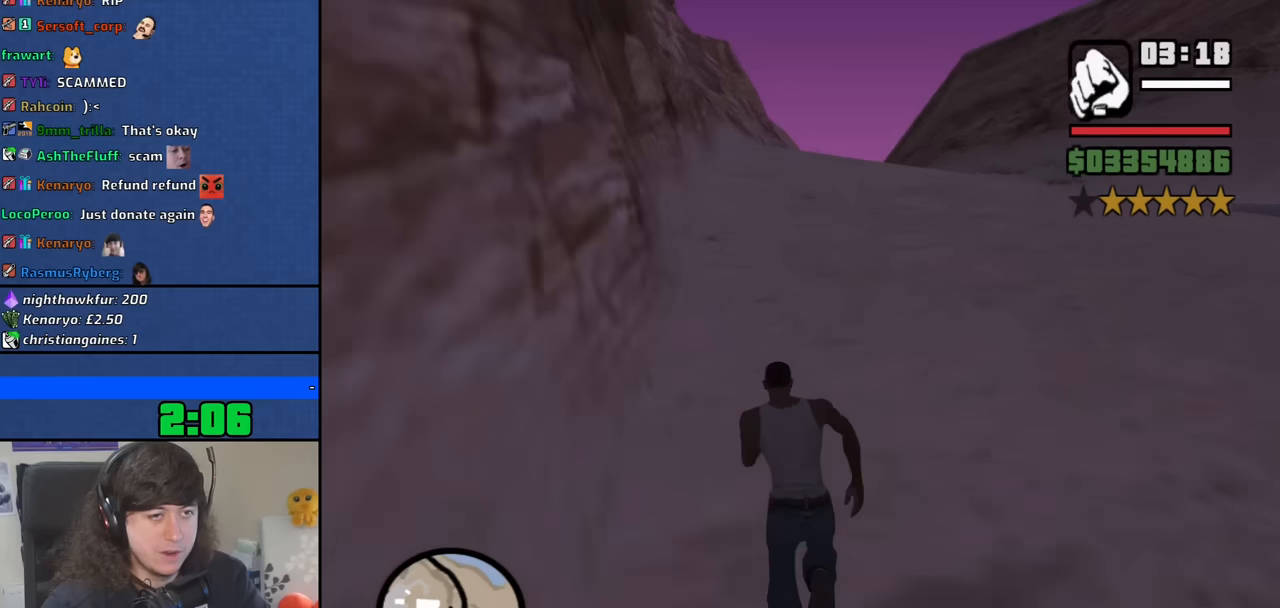
{"keys": ["w"], "mouse": [], "events": [[50, "space", "up"], [183, "space", "down"], [233, "space", "up"], [383, "space", "down"], [433, "space", "up"]]}
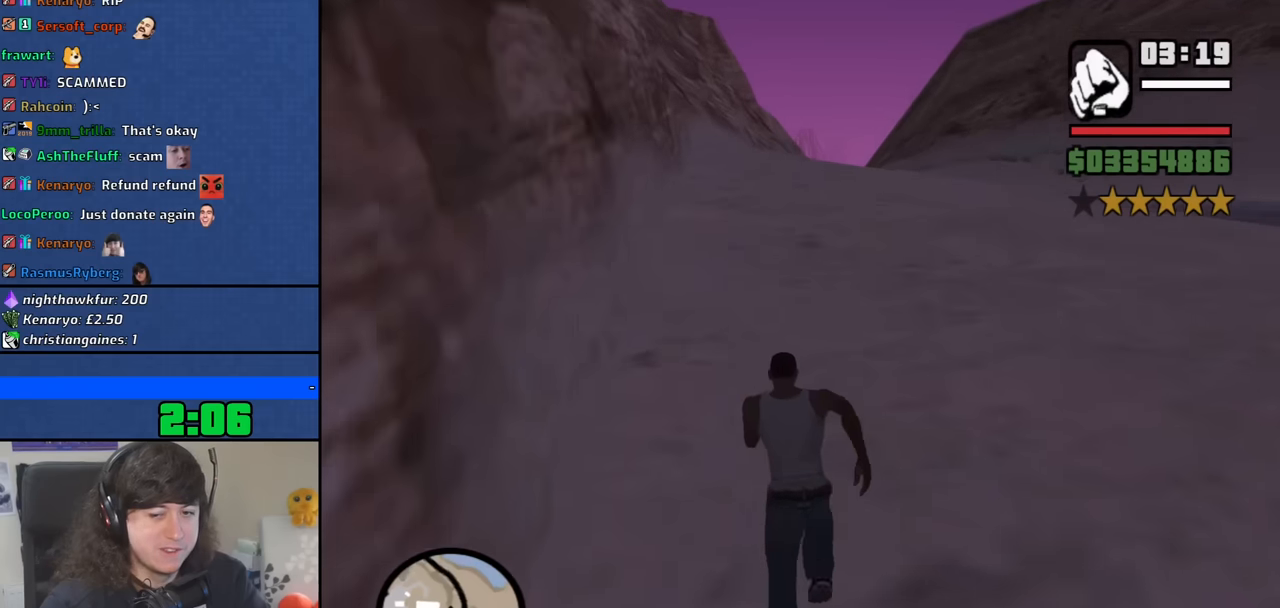
{"keys": ["space", "w"], "mouse": [], "events": [[66, "space", "down"], [166, "space", "up"], [300, "space", "down"], [350, "space", "up"], [483, "space", "down"]]}
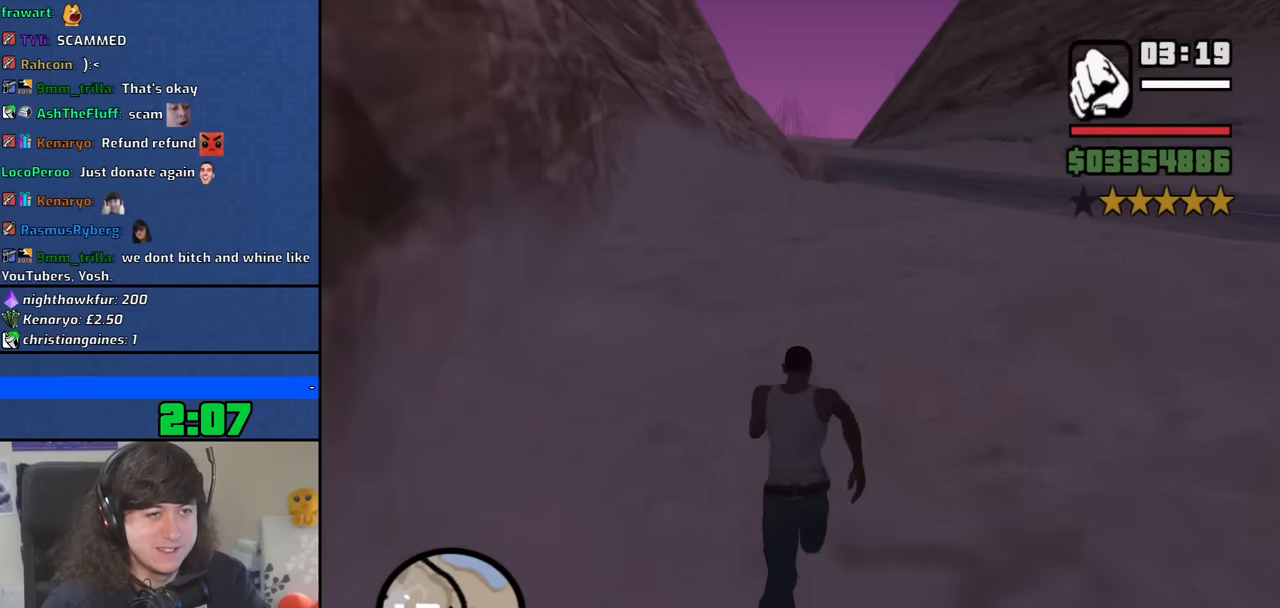
{"keys": ["w"], "mouse": [], "events": [[33, "space", "up"], [183, "space", "down"], [266, "space", "up"], [416, "space", "down"], [450, "space", "up"]]}
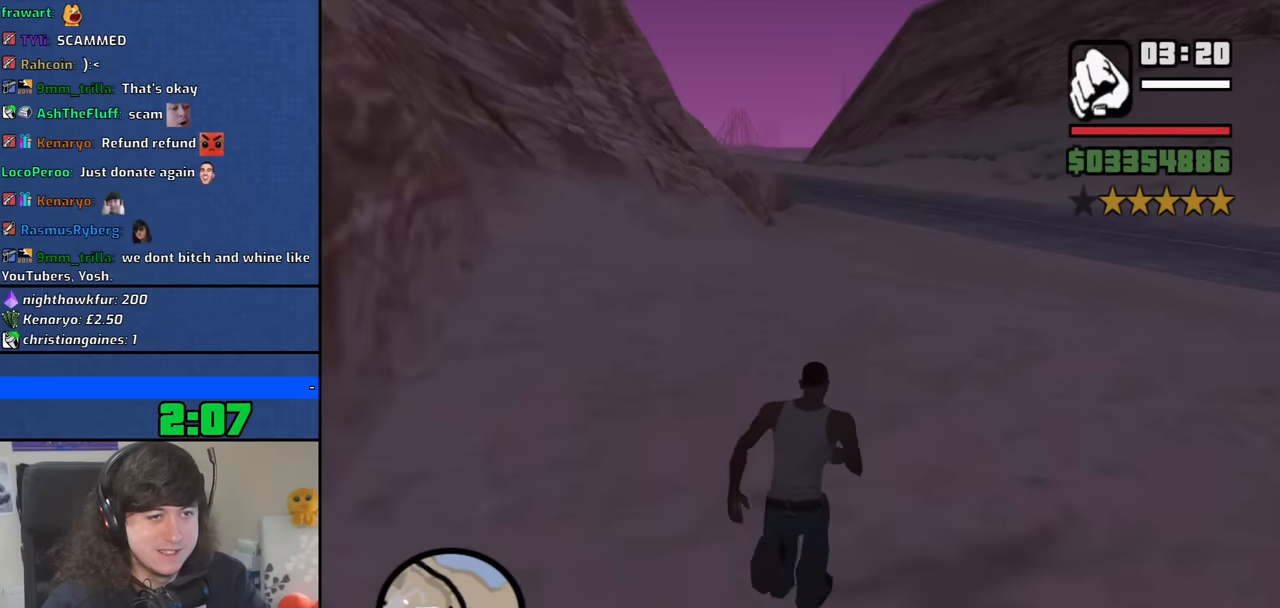
{"keys": ["space", "w"], "mouse": [], "events": [[100, "space", "down"], [150, "space", "up"], [283, "space", "down"], [383, "space", "up"], [466, "space", "down"]]}
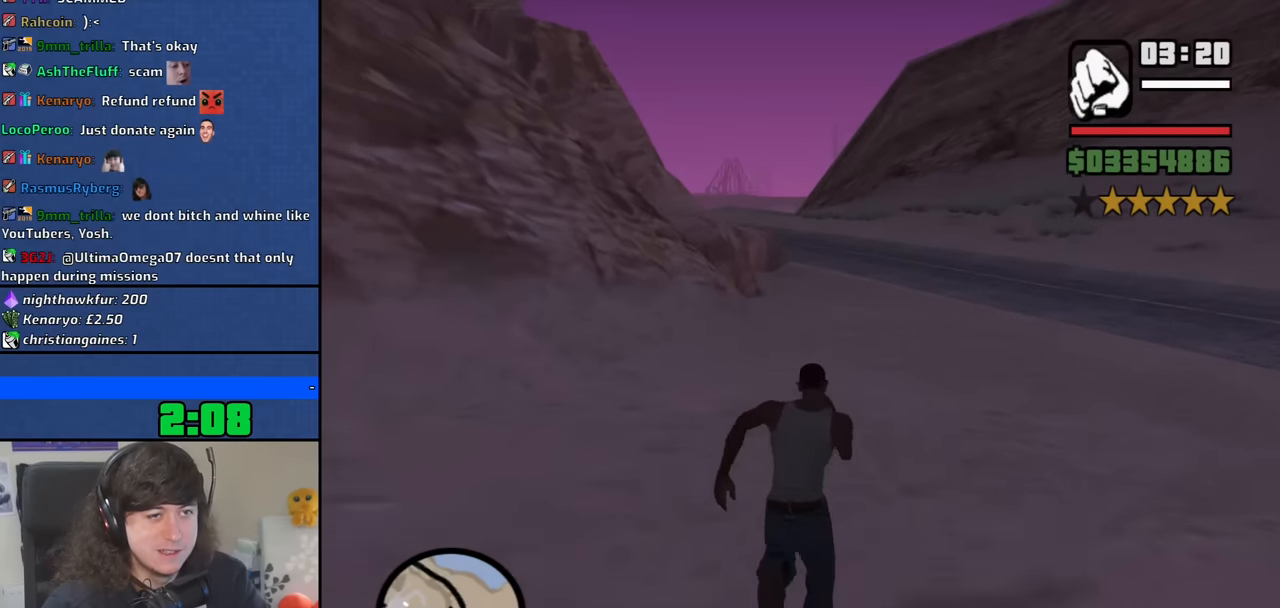
{"keys": ["w"], "mouse": [], "events": [[66, "space", "up"], [216, "space", "down"], [250, "space", "up"], [400, "space", "down"], [483, "space", "up"]]}
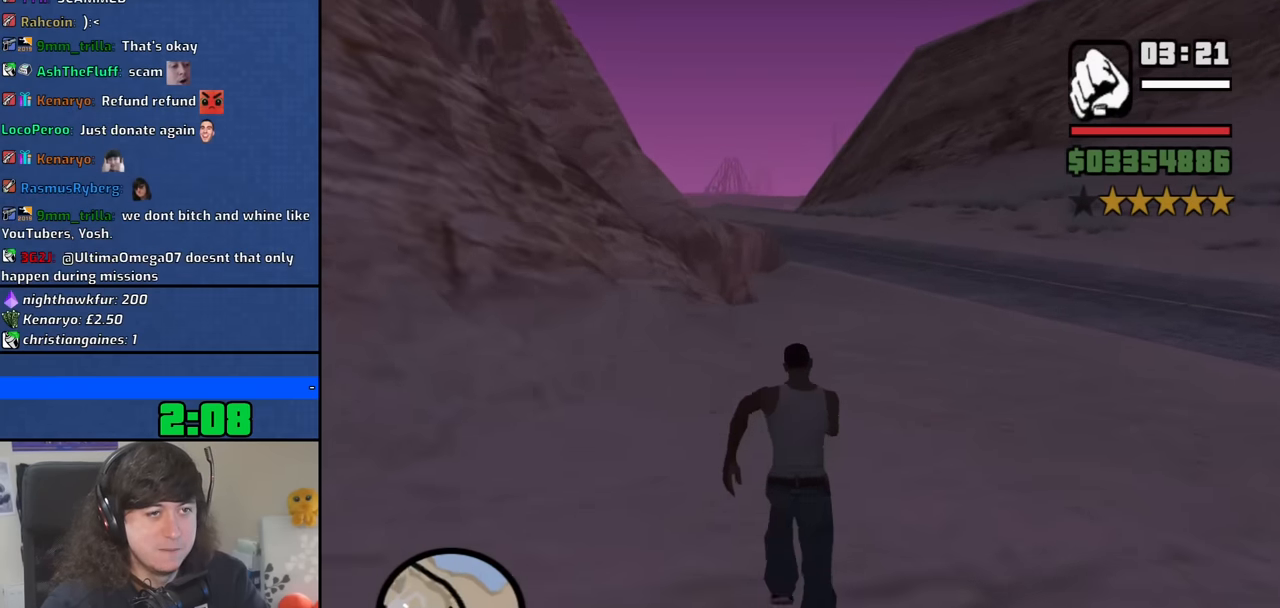
{"keys": ["space", "w"], "mouse": [], "events": [[83, "space", "down"], [183, "space", "up"], [266, "space", "down"], [366, "space", "up"], [450, "space", "down"]]}